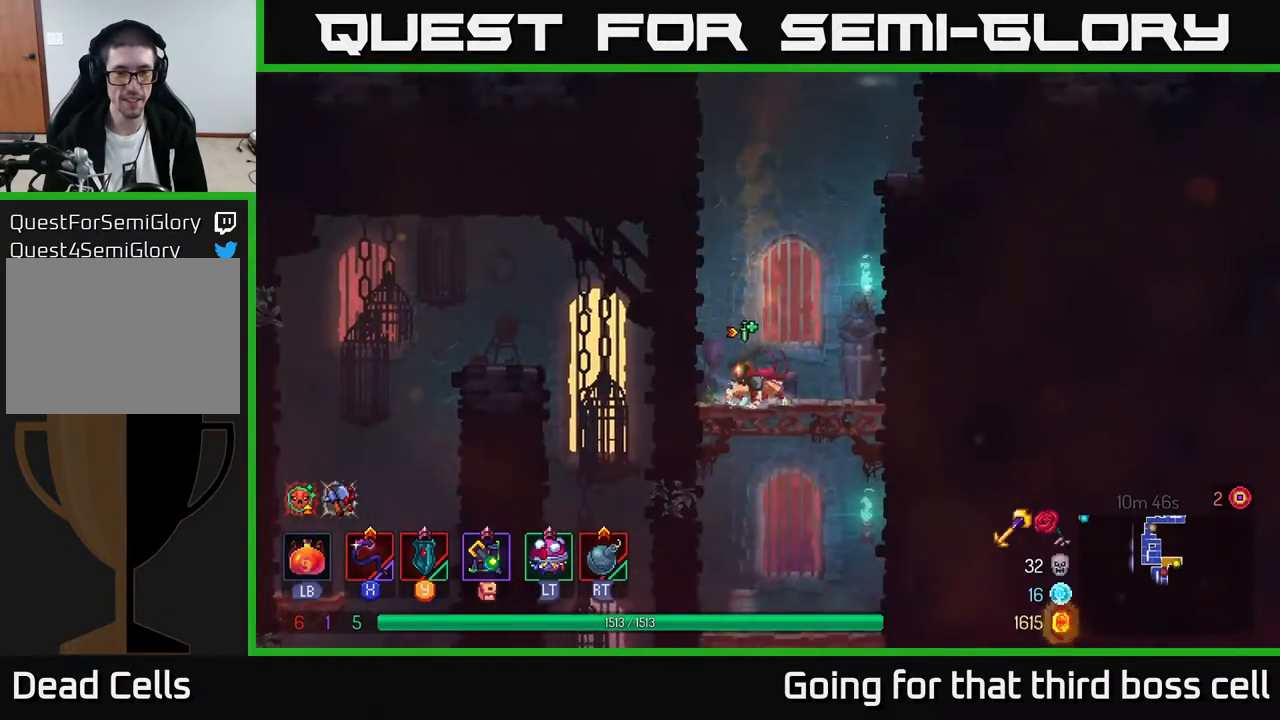
Gameplay with a controller (Xbox layout); each line is a JSON object with the inputs held at the frame after it. "events" lists button and stick changes between this image and that frame as [ms after this image, input, new state], when the widget could be followed in between.
{"buttons": [], "left_stick": "down", "right_stick": "center", "events": [[200, "left_stick", "down"], [317, "A", "down"], [433, "A", "up"]]}
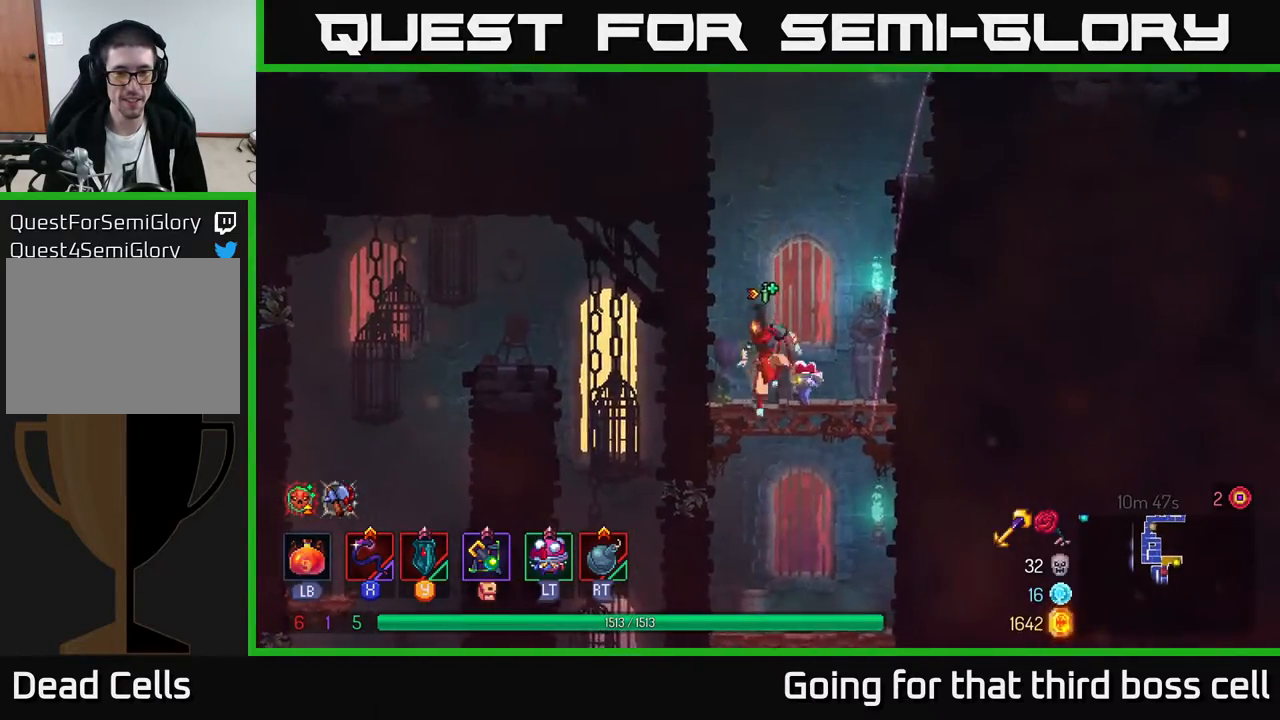
{"buttons": ["A"], "left_stick": "down", "right_stick": "center", "events": [[500, "A", "down"]]}
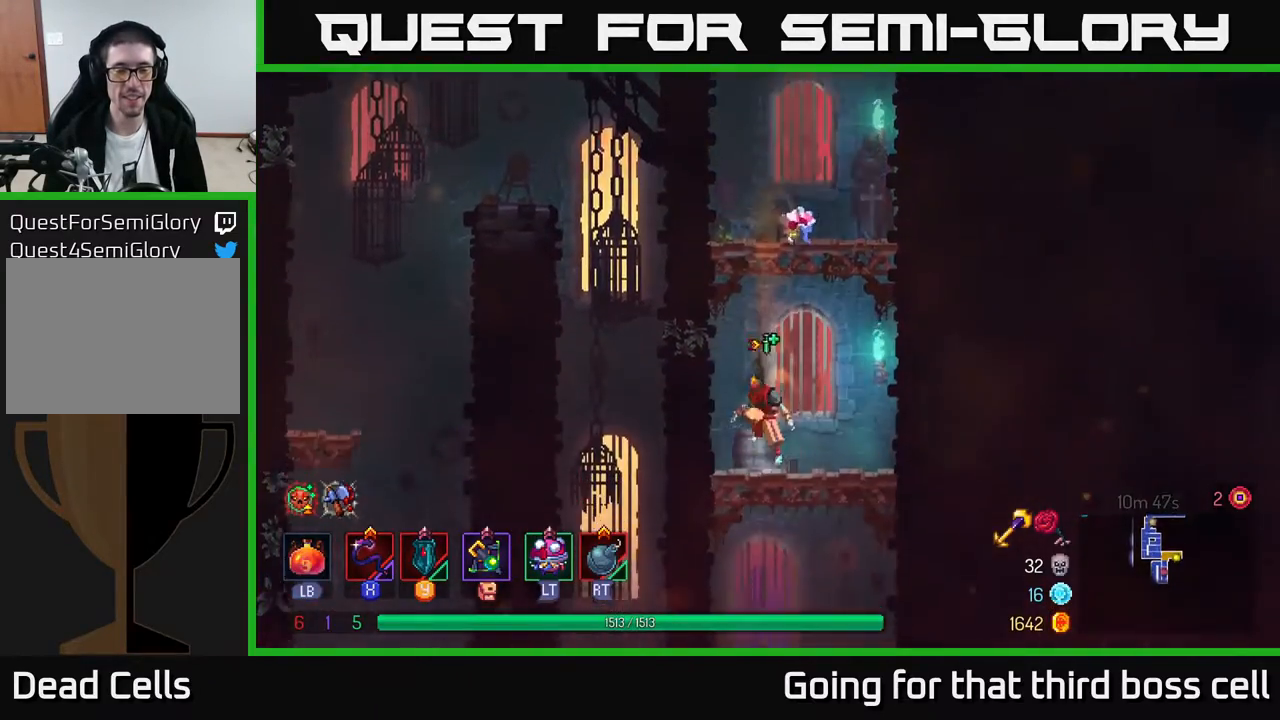
{"buttons": [], "left_stick": "center", "right_stick": "center", "events": [[183, "A", "up"], [367, "left_stick", "center"]]}
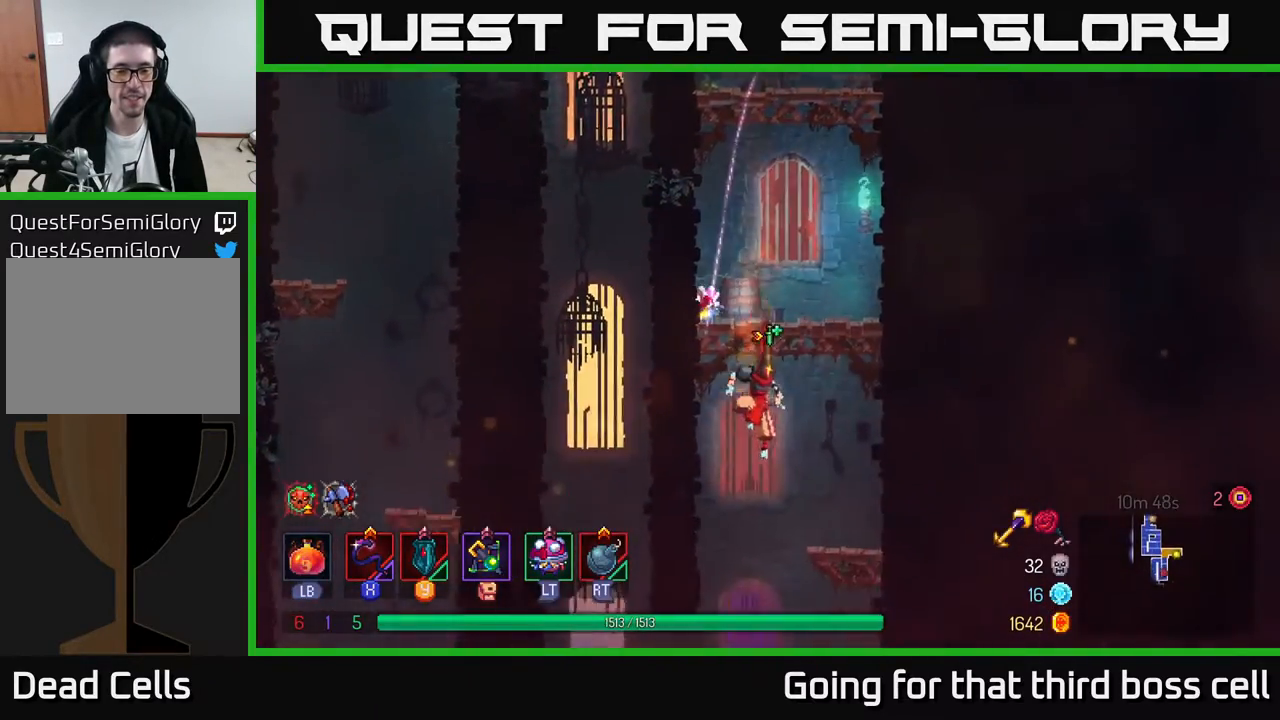
{"buttons": ["B"], "left_stick": "left", "right_stick": "center", "events": [[150, "left_stick", "left"], [417, "B", "down"]]}
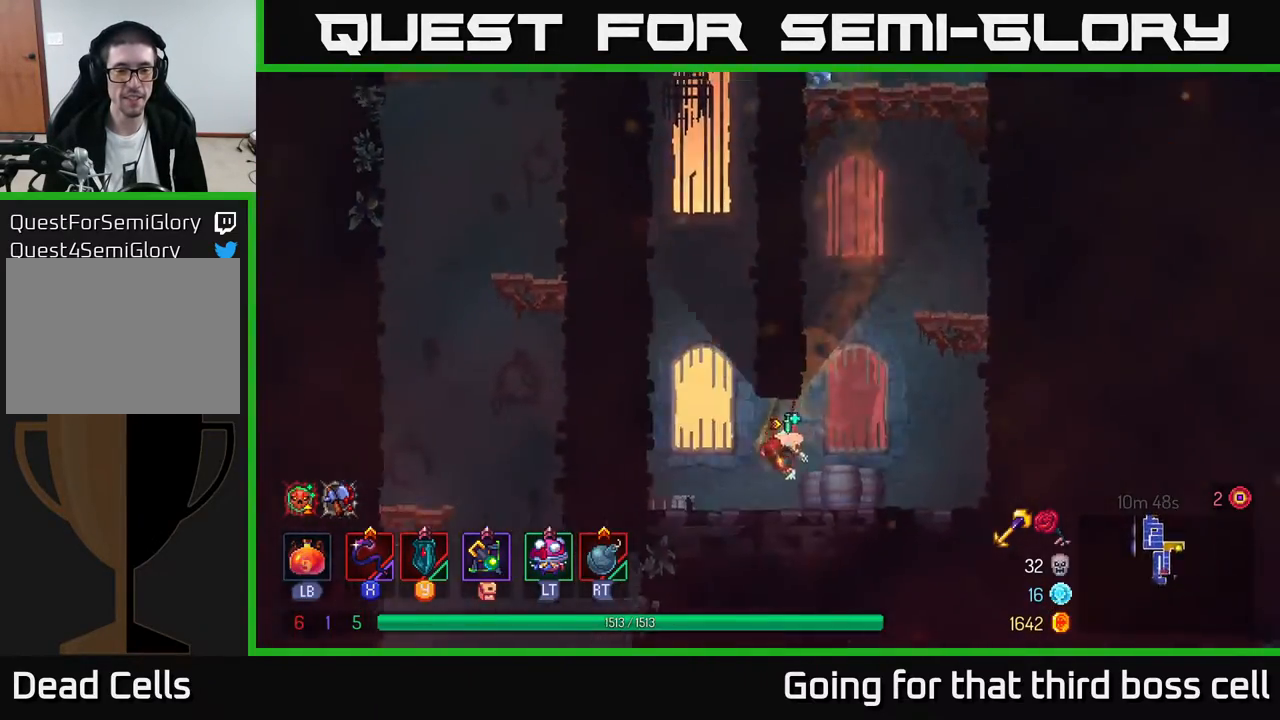
{"buttons": [], "left_stick": "left", "right_stick": "center", "events": [[17, "B", "up"], [133, "A", "down"], [317, "A", "up"]]}
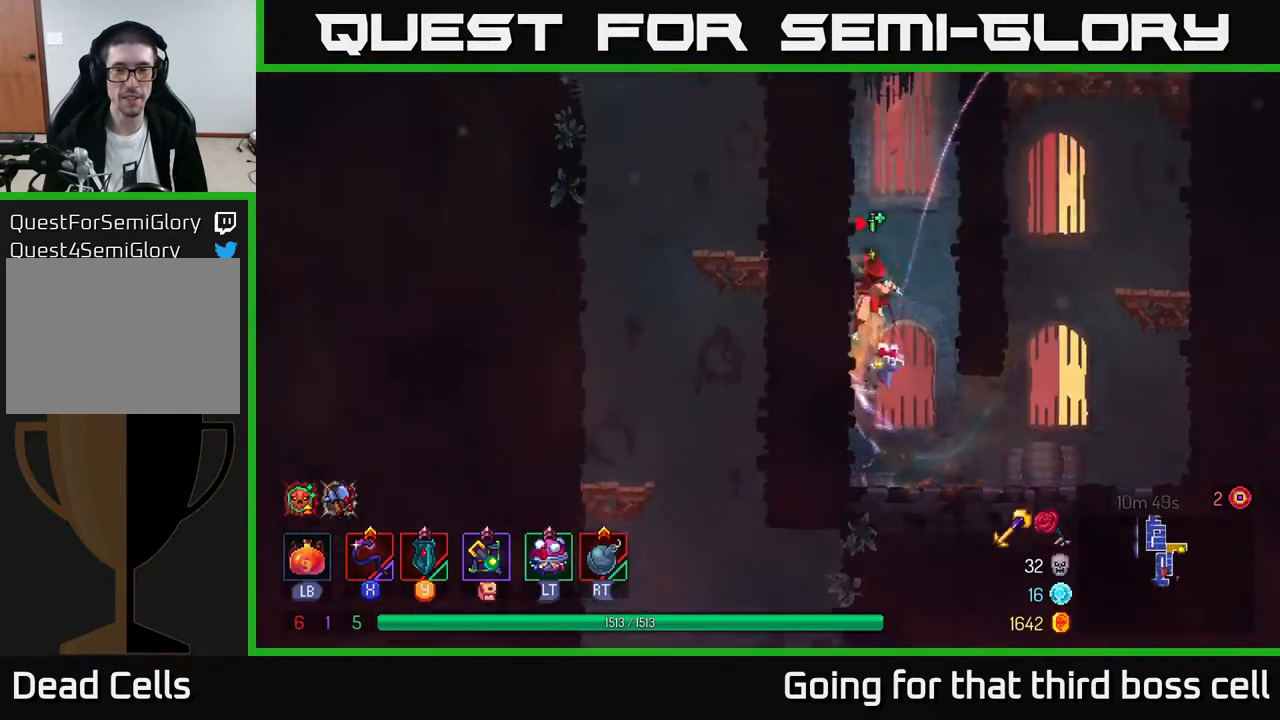
{"buttons": [], "left_stick": "left", "right_stick": "center", "events": [[17, "A", "down"], [17, "left_stick", "right"], [217, "A", "up"], [250, "left_stick", "left"], [317, "A", "down"], [500, "A", "up"]]}
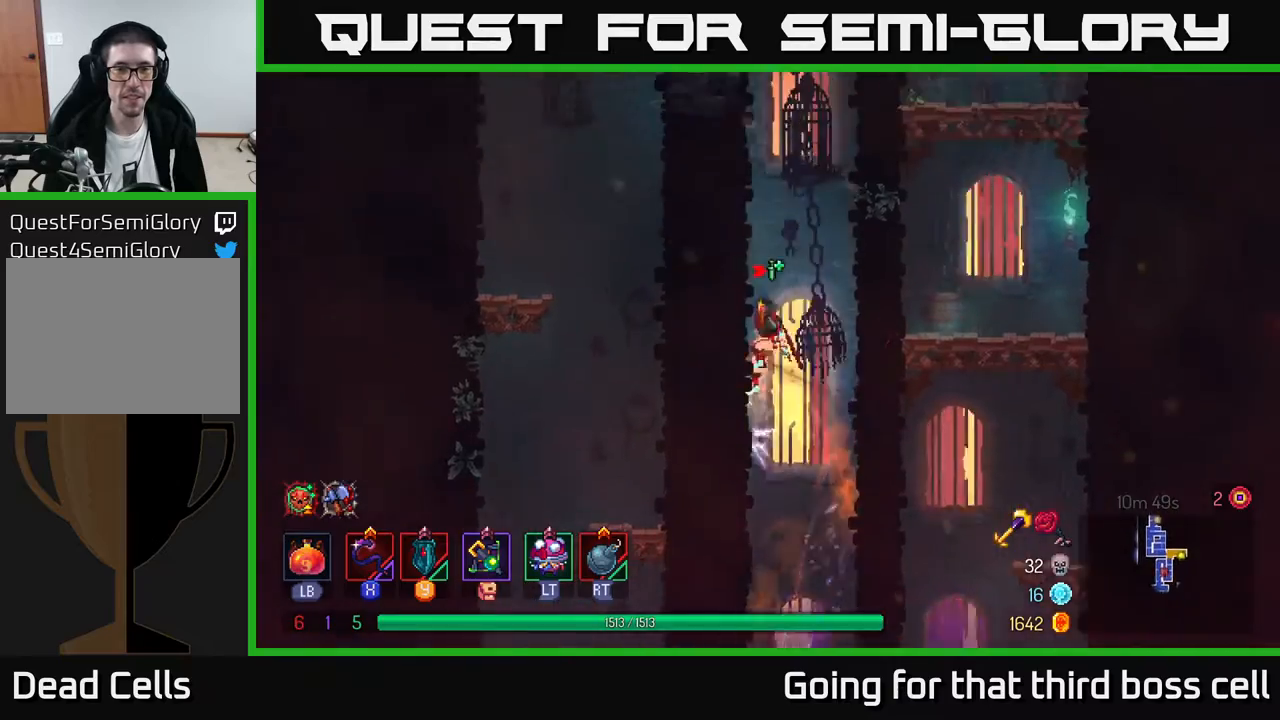
{"buttons": ["A"], "left_stick": "left", "right_stick": "center", "events": [[33, "left_stick", "right"], [167, "A", "down"], [283, "A", "up"], [400, "left_stick", "left"], [433, "A", "down"]]}
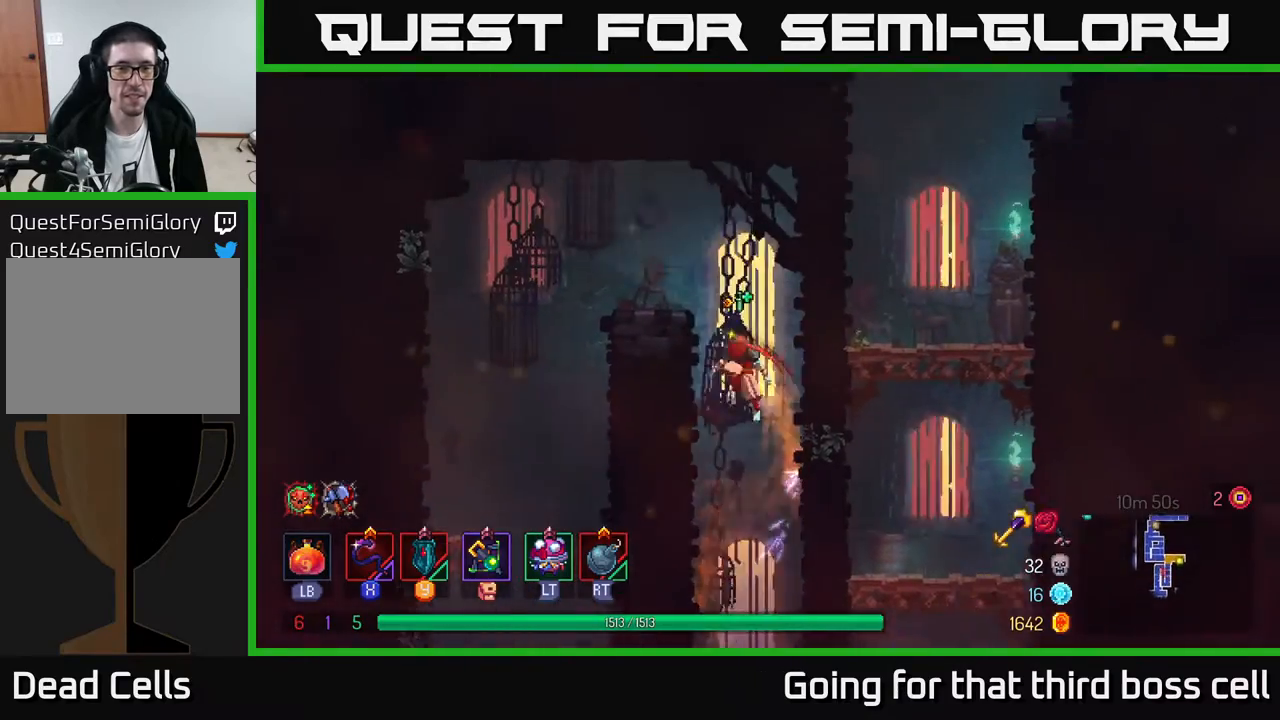
{"buttons": [], "left_stick": "left", "right_stick": "center", "events": [[117, "A", "up"]]}
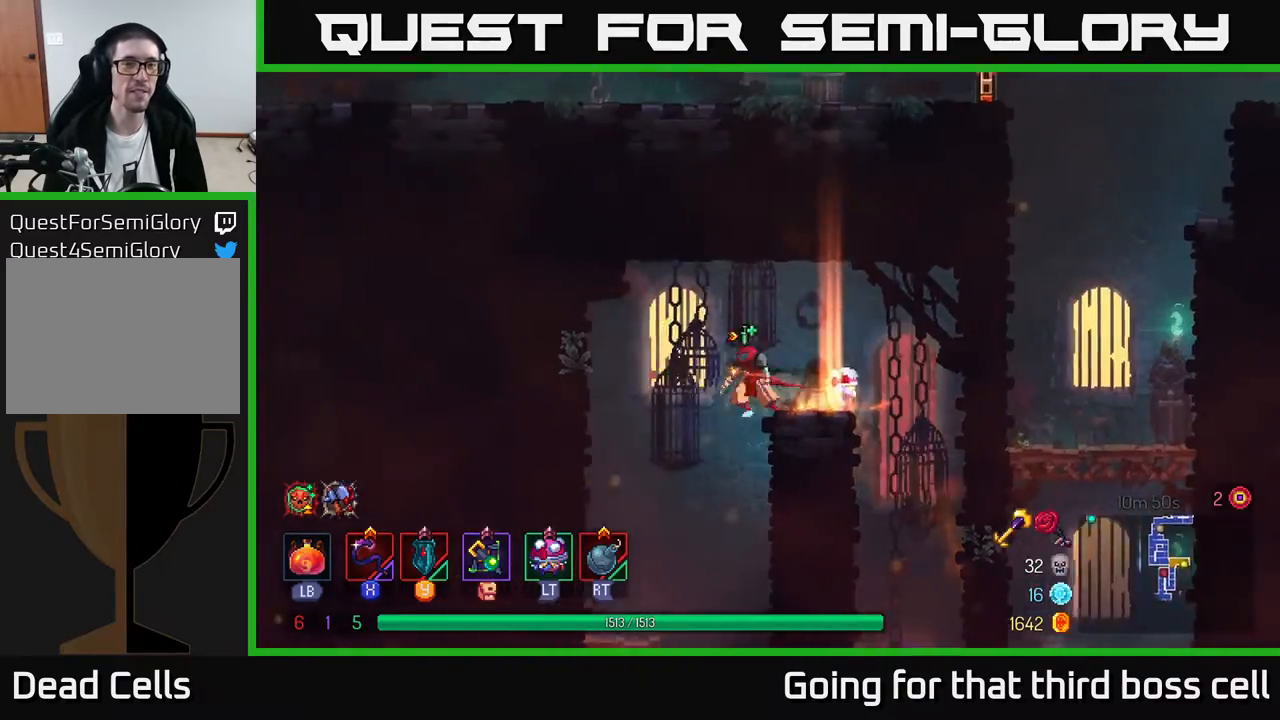
{"buttons": [], "left_stick": "center", "right_stick": "center", "events": [[250, "left_stick", "down"], [267, "A", "down"], [400, "A", "up"], [417, "left_stick", "center"]]}
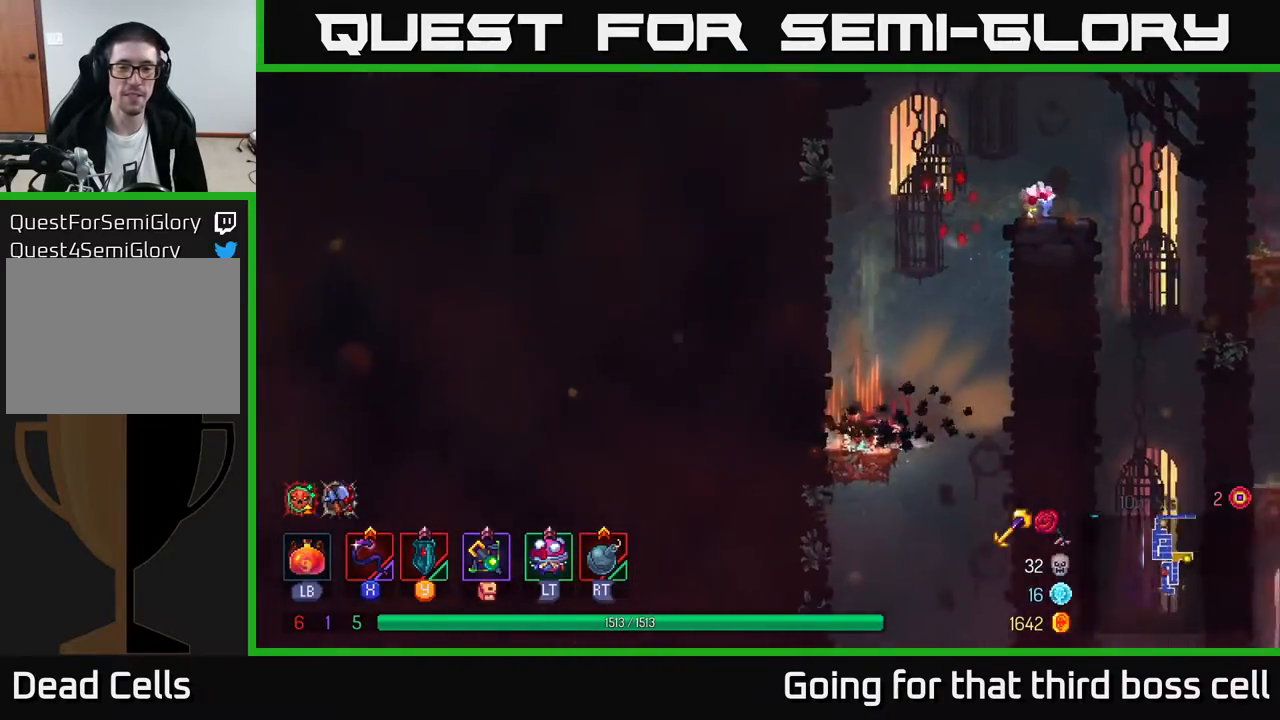
{"buttons": [], "left_stick": "down", "right_stick": "center", "events": [[67, "left_stick", "right"], [317, "left_stick", "down"], [383, "A", "down"], [483, "A", "up"]]}
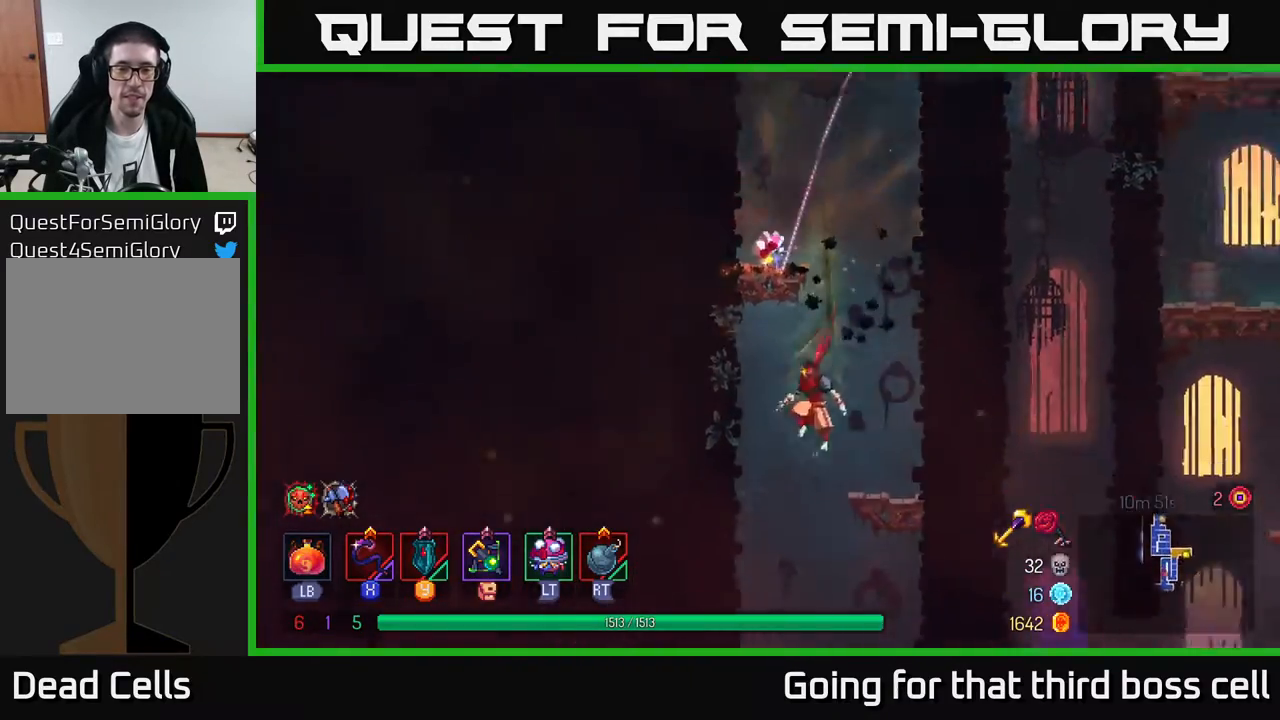
{"buttons": [], "left_stick": "center", "right_stick": "center", "events": [[217, "left_stick", "center"]]}
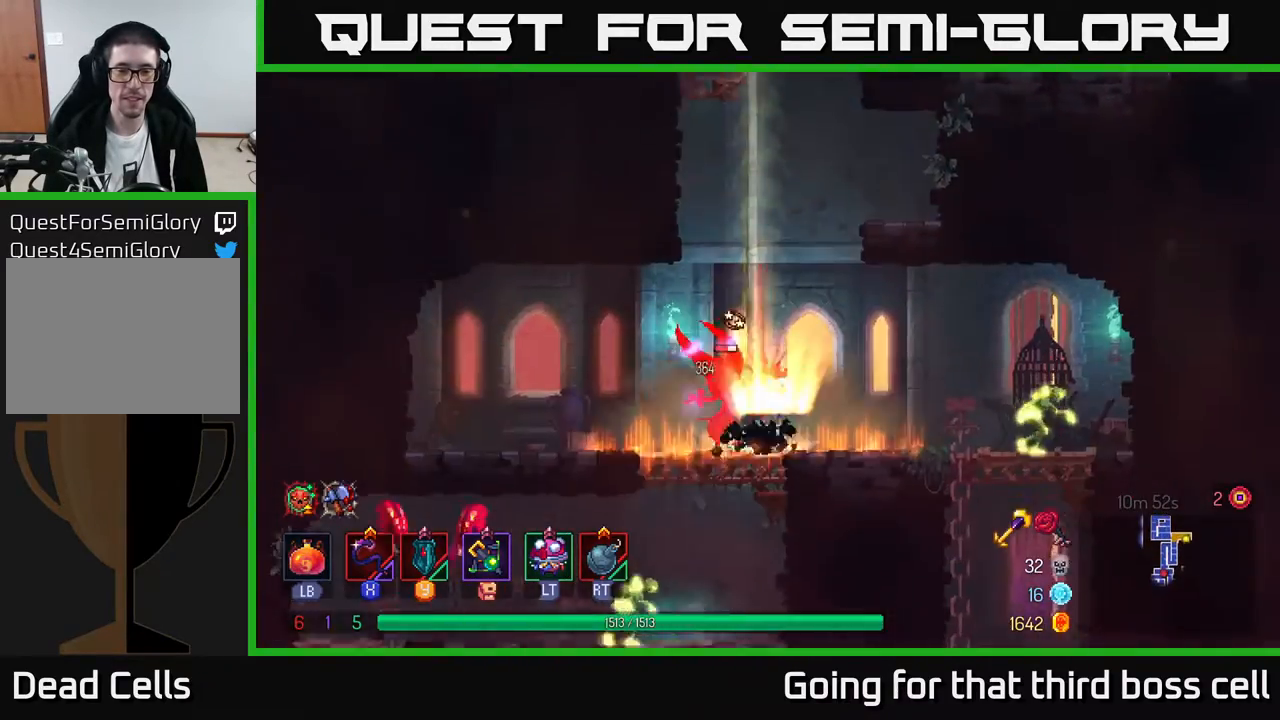
{"buttons": [], "left_stick": "left", "right_stick": "center", "events": [[333, "left_stick", "left"], [350, "X", "down"], [467, "X", "up"]]}
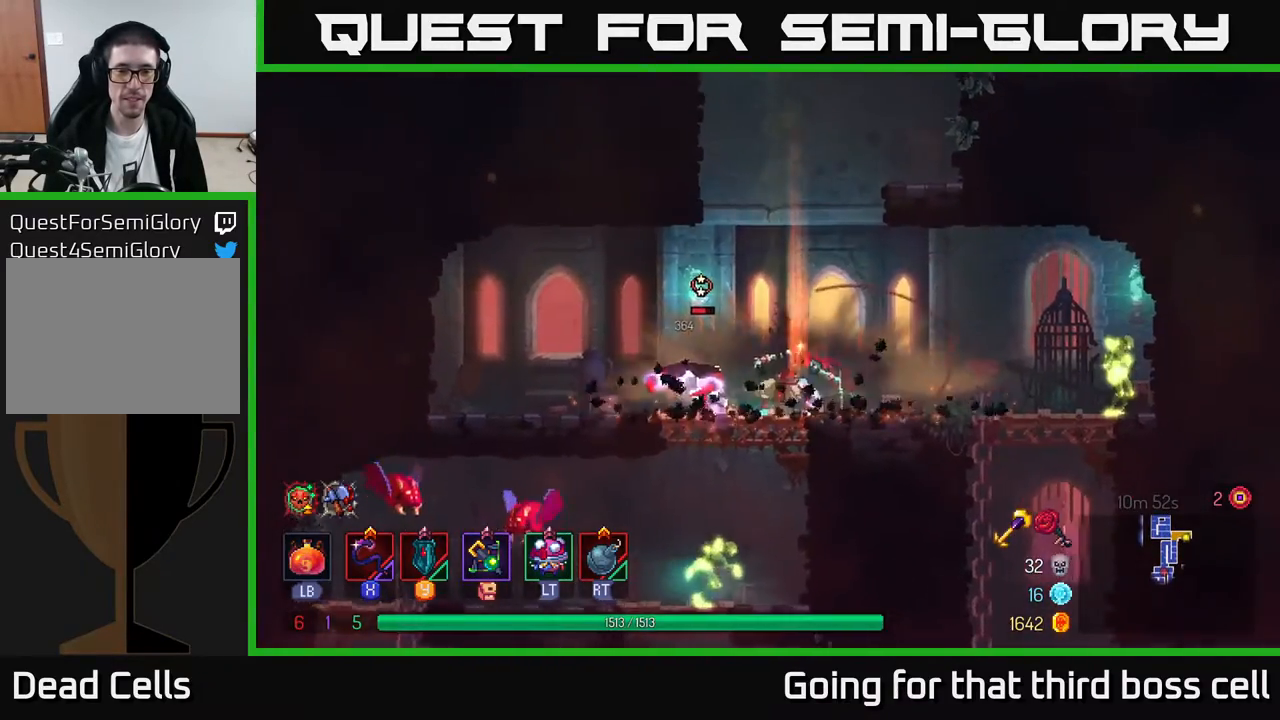
{"buttons": ["X"], "left_stick": "right", "right_stick": "center", "events": [[50, "left_stick", "center"], [233, "left_stick", "right"], [483, "X", "down"]]}
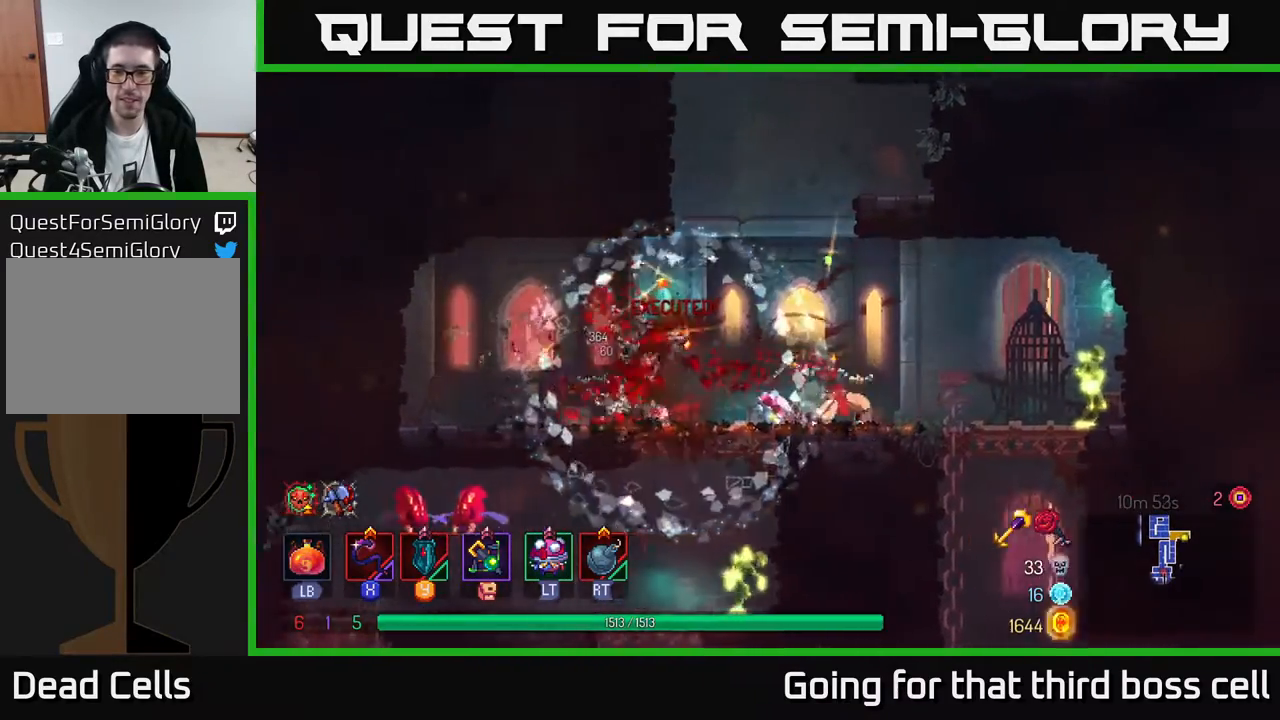
{"buttons": [], "left_stick": "left", "right_stick": "center", "events": [[83, "X", "up"], [133, "left_stick", "center"], [450, "left_stick", "left"]]}
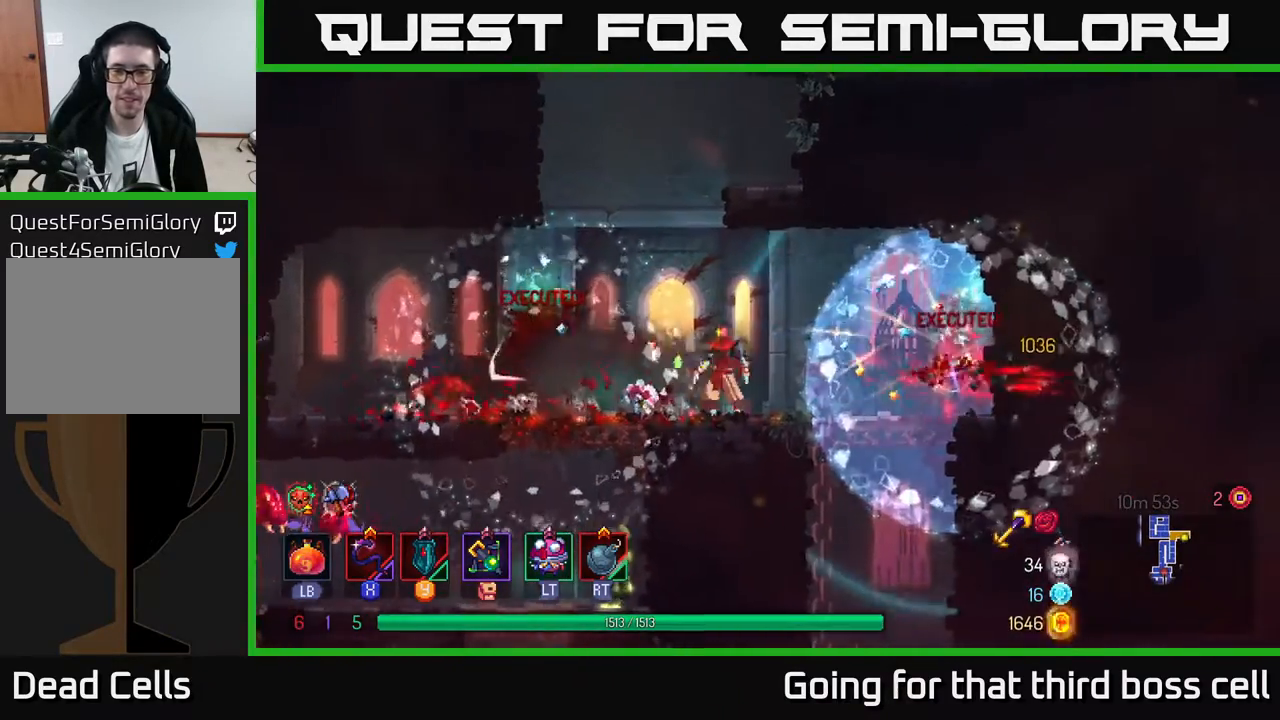
{"buttons": [], "left_stick": "down", "right_stick": "center", "events": [[350, "left_stick", "down"], [383, "A", "down"], [450, "A", "up"]]}
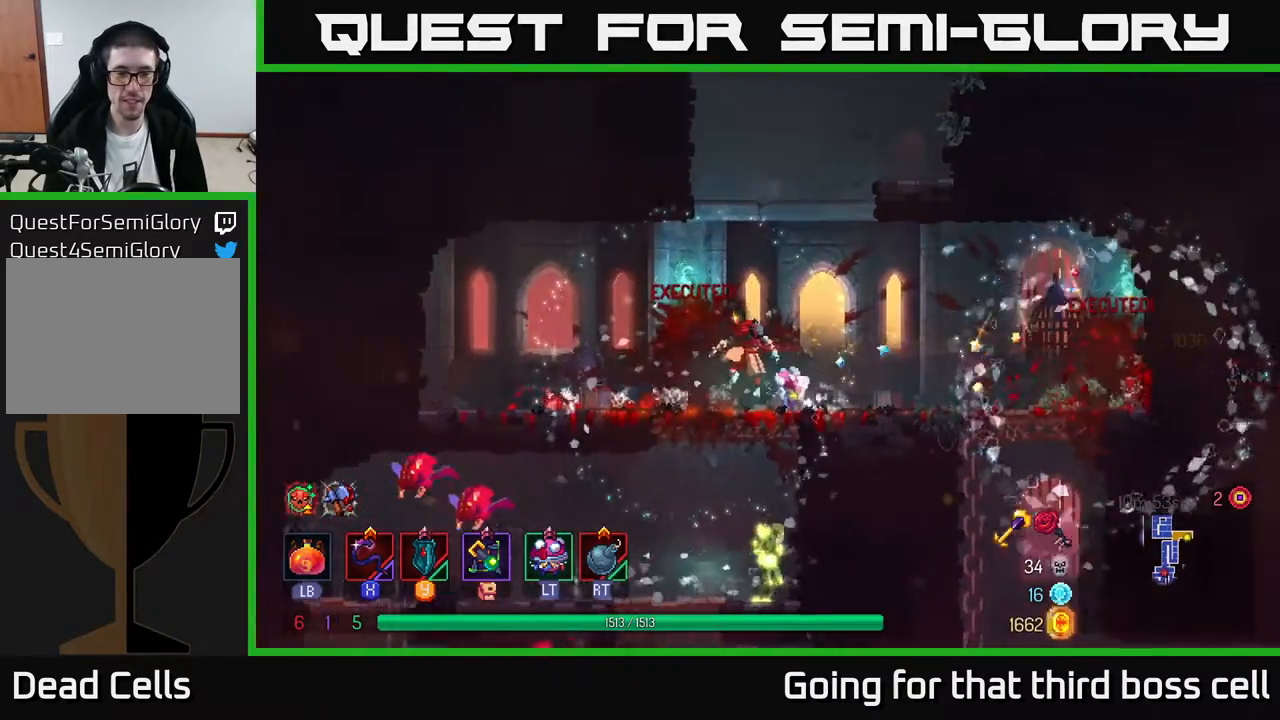
{"buttons": [], "left_stick": "left", "right_stick": "center", "events": [[33, "A", "down"], [117, "A", "up"], [167, "left_stick", "center"], [283, "left_stick", "left"]]}
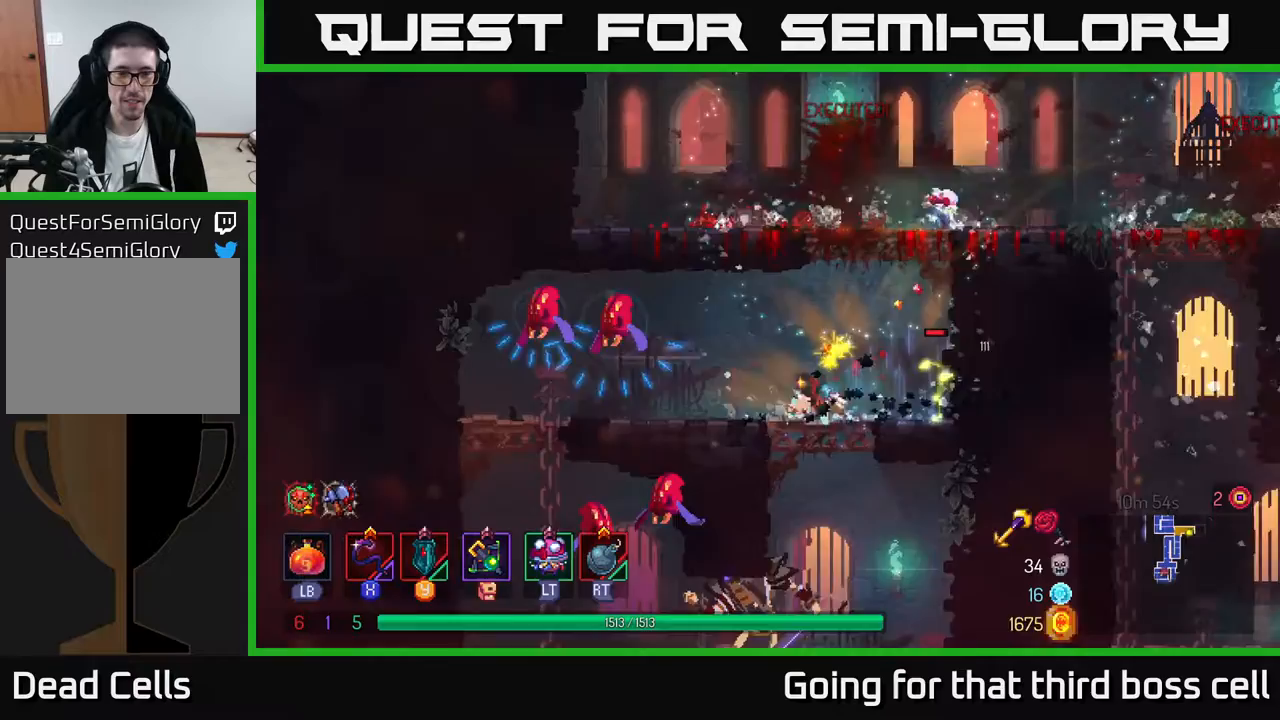
{"buttons": [], "left_stick": "left", "right_stick": "center", "events": [[33, "A", "down"], [67, "X", "down"], [100, "A", "up"], [150, "X", "up"]]}
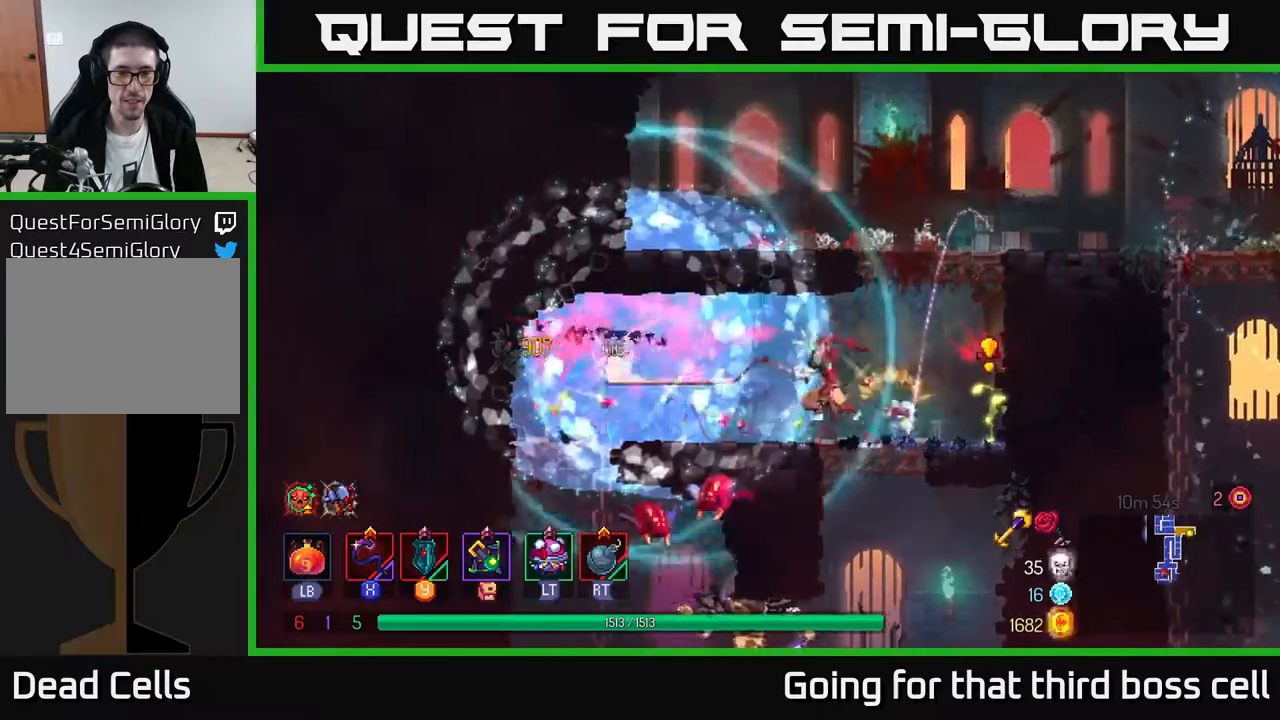
{"buttons": ["X"], "left_stick": "right", "right_stick": "center", "events": [[217, "B", "down"], [333, "B", "up"], [367, "left_stick", "right"], [467, "X", "down"]]}
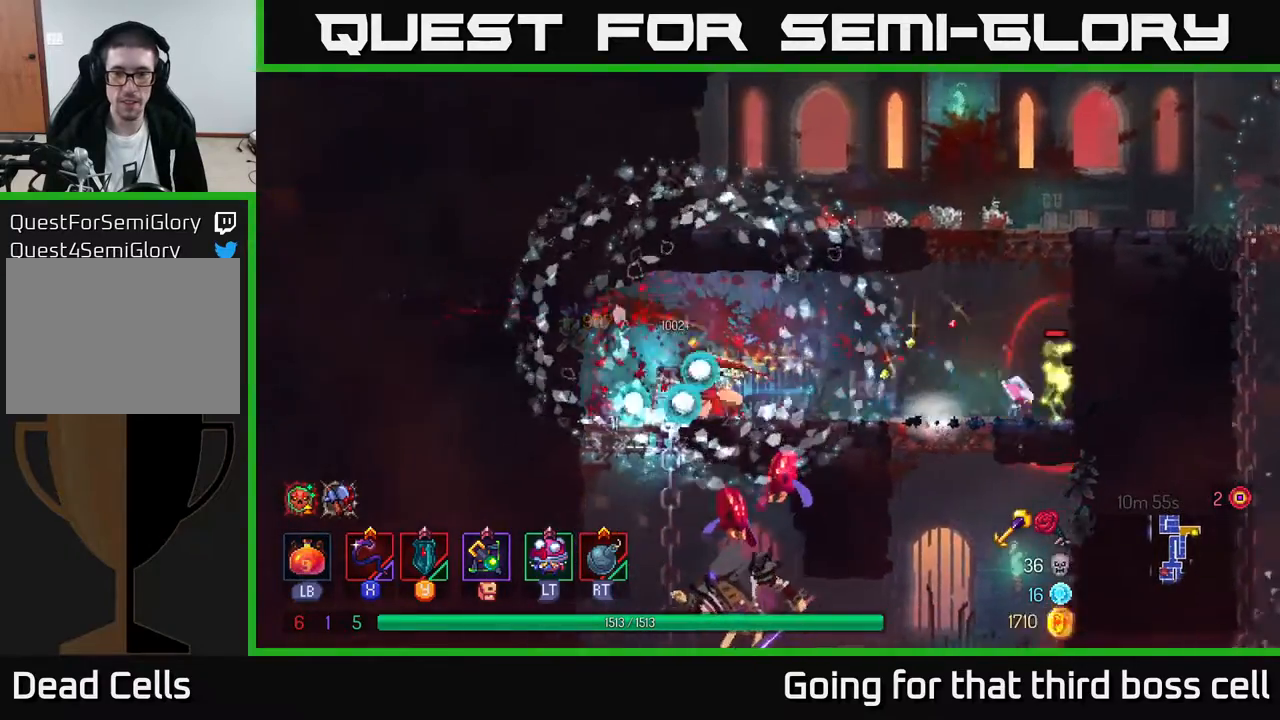
{"buttons": [], "left_stick": "right", "right_stick": "center", "events": [[83, "X", "up"], [250, "left_stick", "center"], [383, "left_stick", "right"]]}
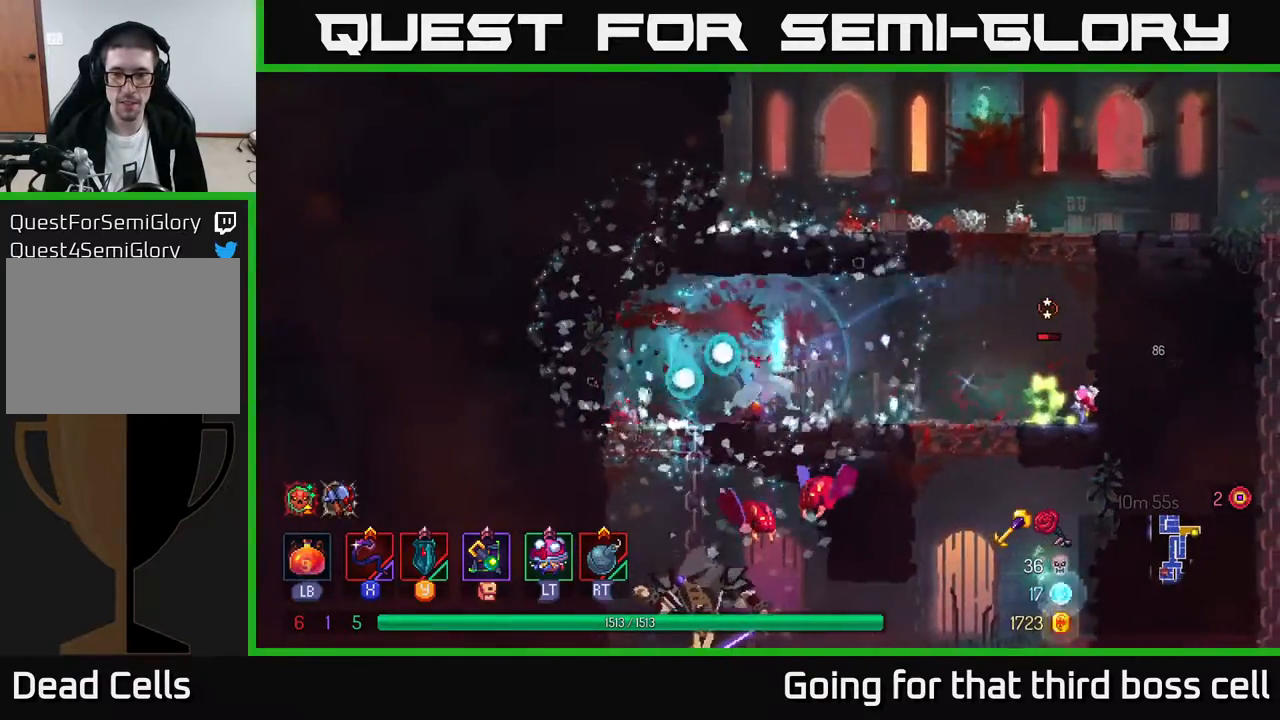
{"buttons": [], "left_stick": "left", "right_stick": "center", "events": [[50, "X", "down"], [150, "X", "up"], [150, "left_stick", "center"], [450, "left_stick", "left"]]}
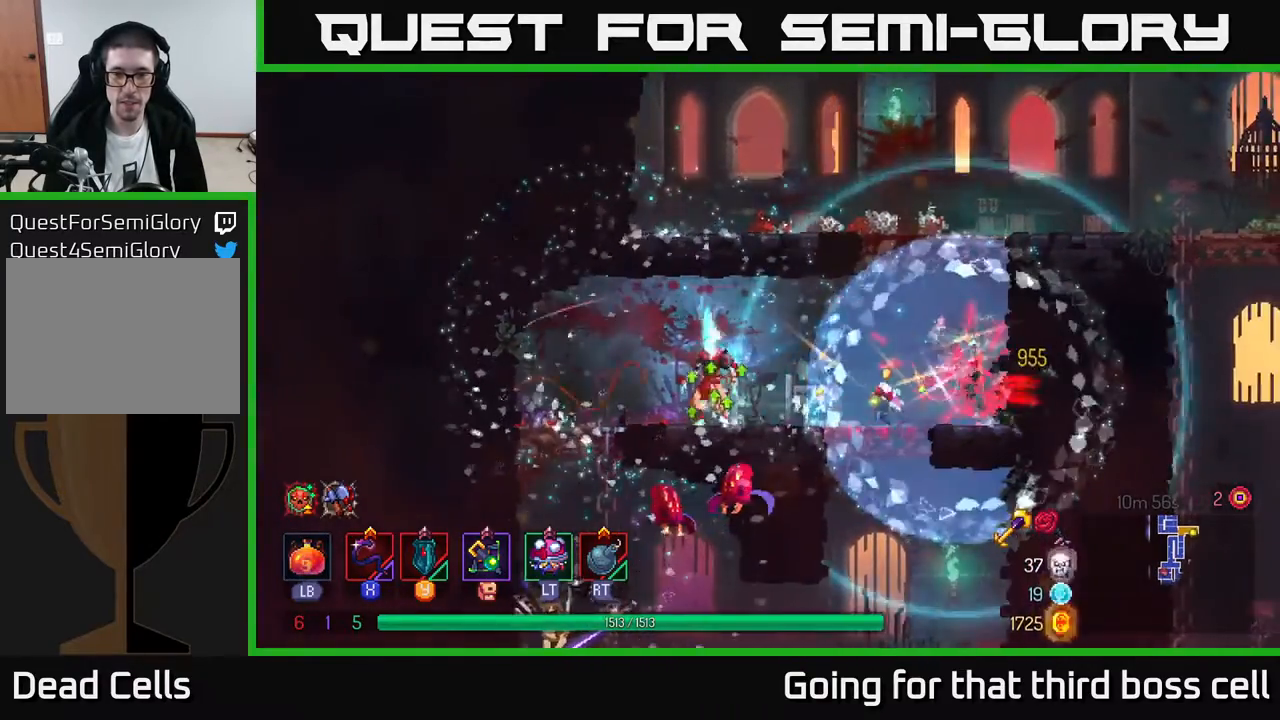
{"buttons": [], "left_stick": "down", "right_stick": "center", "events": [[133, "left_stick", "down"], [183, "A", "down"], [250, "A", "up"], [317, "A", "down"], [417, "A", "up"]]}
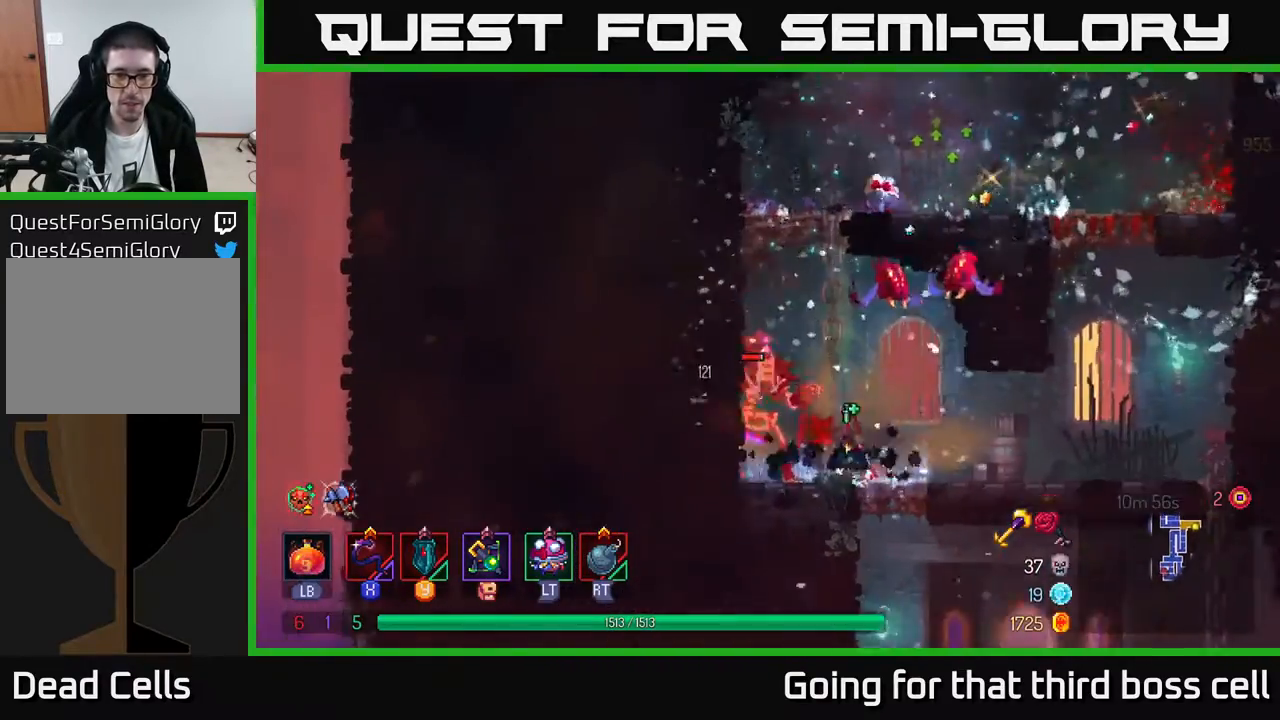
{"buttons": [], "left_stick": "right", "right_stick": "center", "events": [[50, "left_stick", "center"], [250, "left_stick", "right"]]}
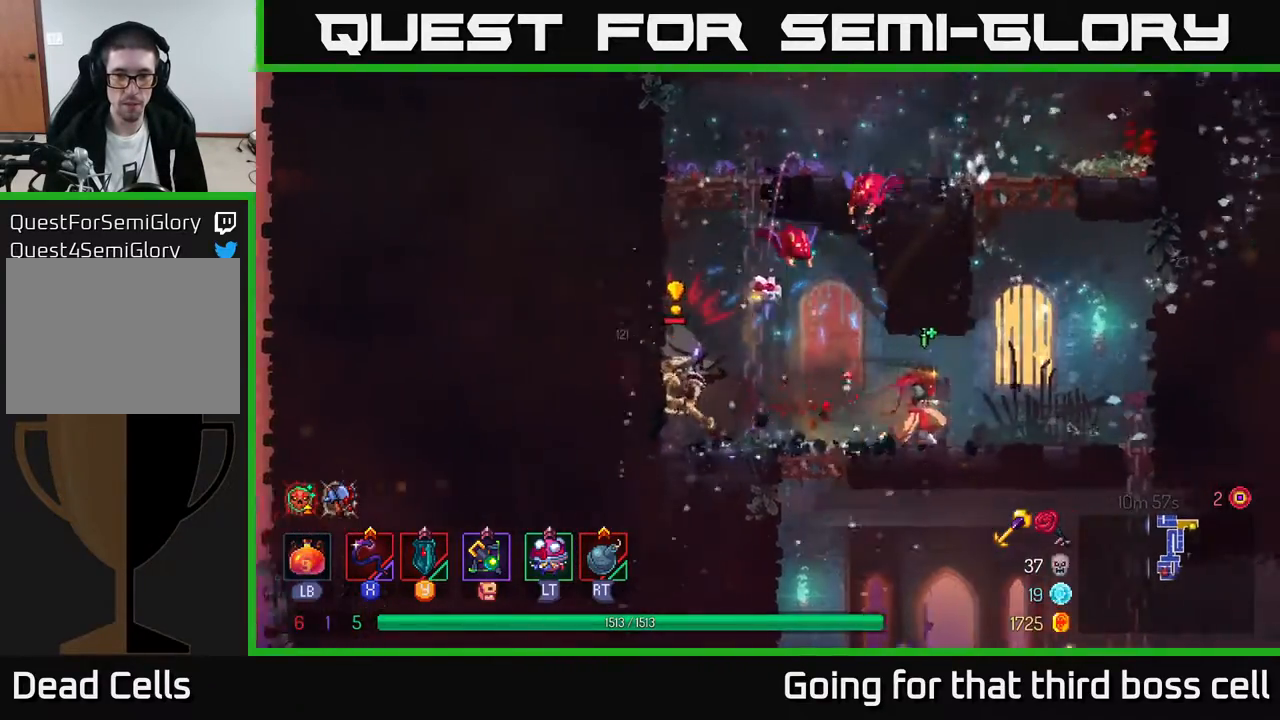
{"buttons": [], "left_stick": "center", "right_stick": "center", "events": [[117, "left_stick", "left"], [167, "X", "down"], [250, "X", "up"], [367, "left_stick", "center"]]}
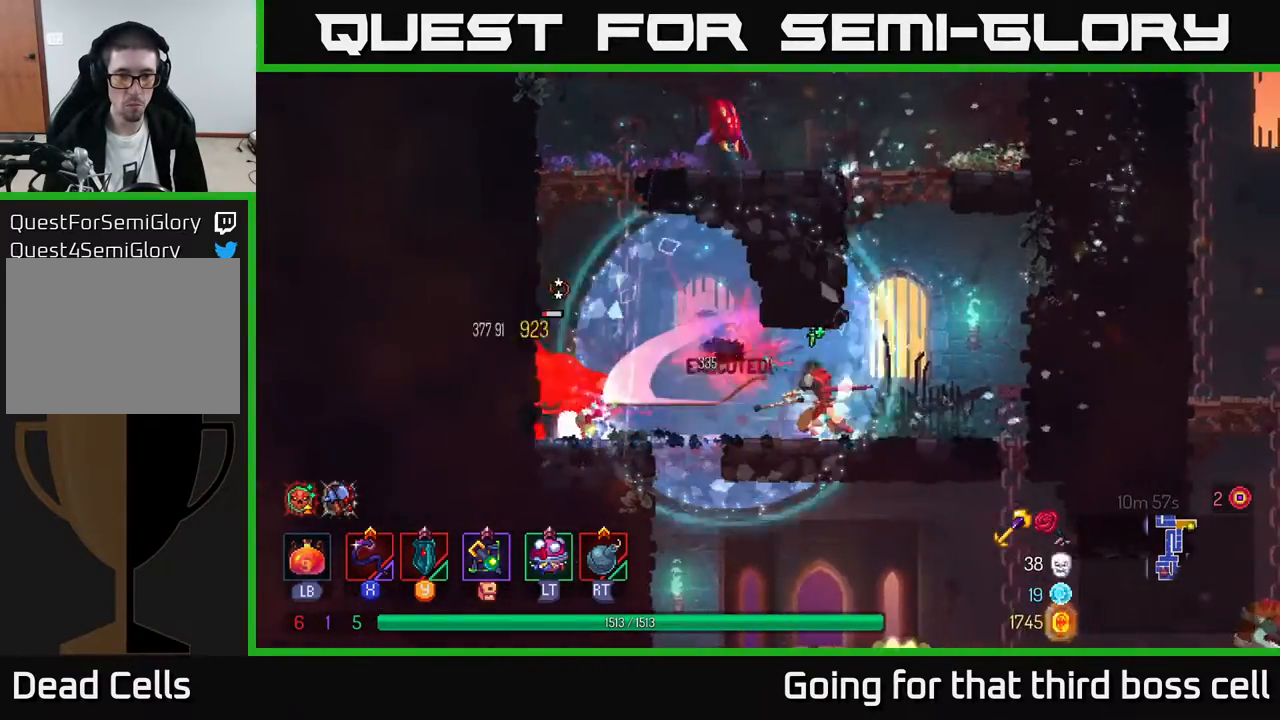
{"buttons": [], "left_stick": "center", "right_stick": "center", "events": [[283, "left_stick", "left"], [317, "X", "down"], [417, "X", "up"], [483, "left_stick", "center"]]}
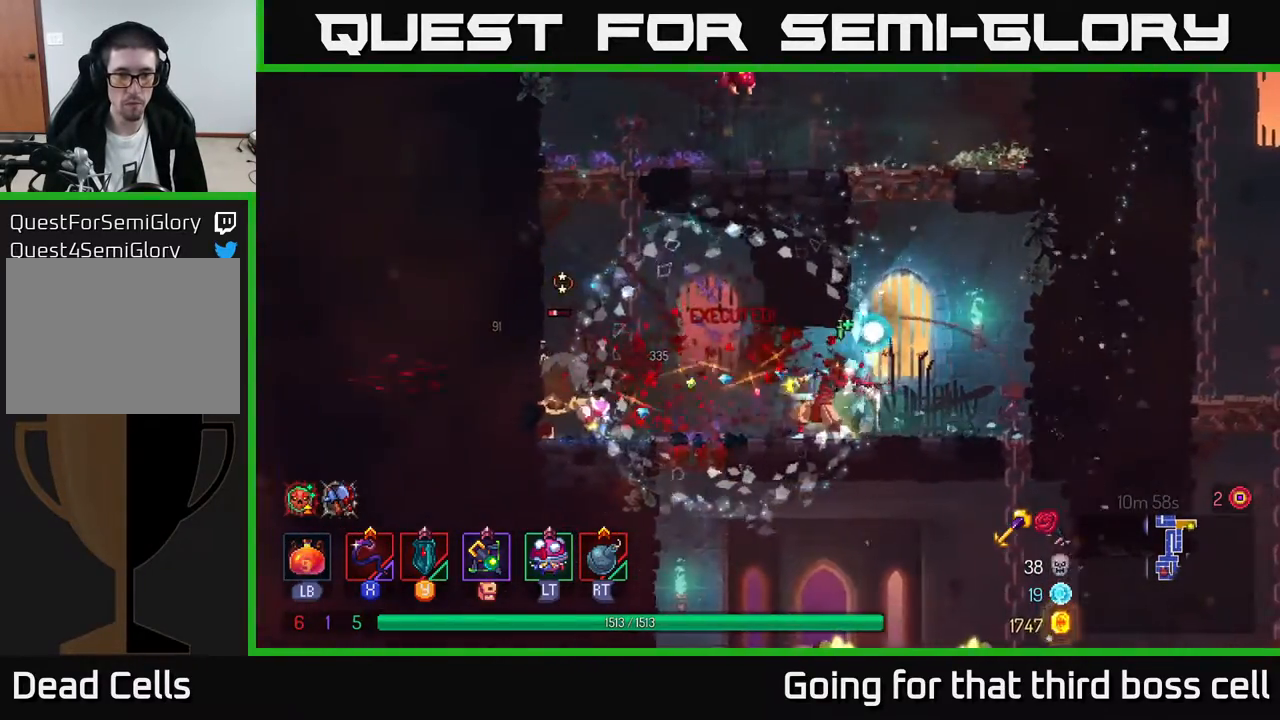
{"buttons": ["A"], "left_stick": "left", "right_stick": "center", "events": [[183, "left_stick", "left"], [467, "A", "down"]]}
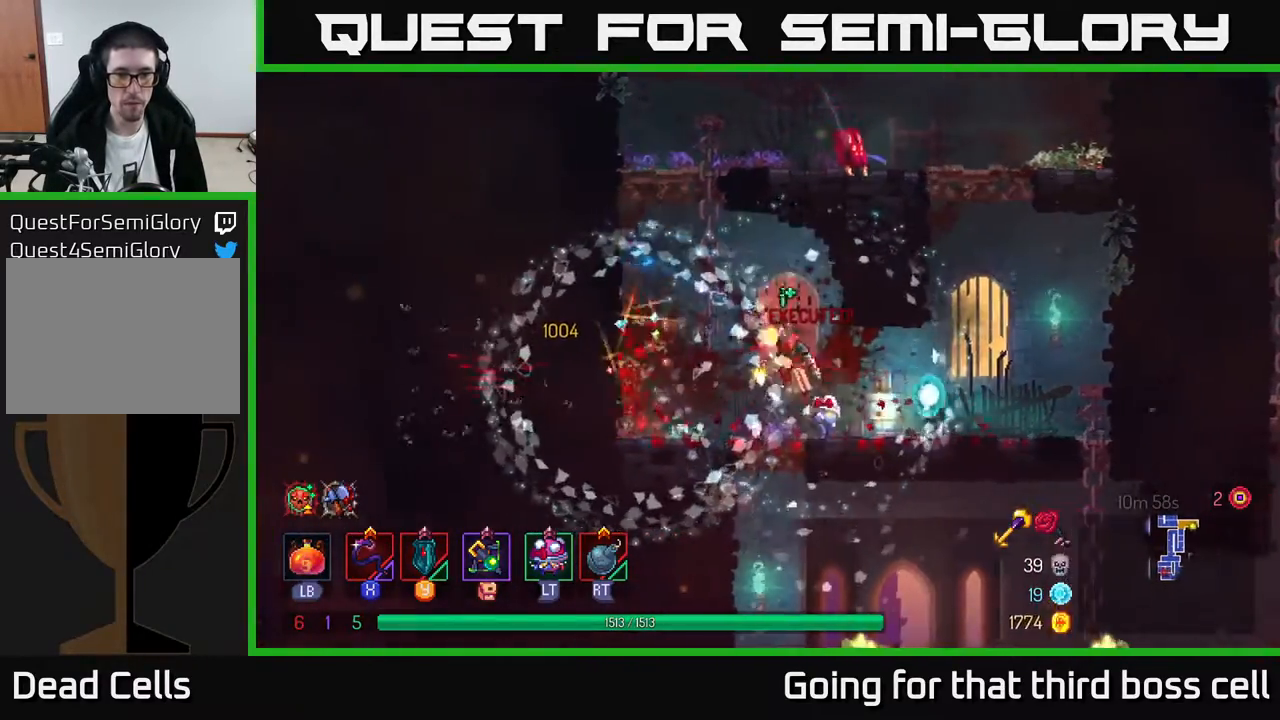
{"buttons": [], "left_stick": "up-right", "right_stick": "center", "events": [[67, "A", "up"], [150, "A", "down"], [300, "A", "up"], [317, "left_stick", "up-right"]]}
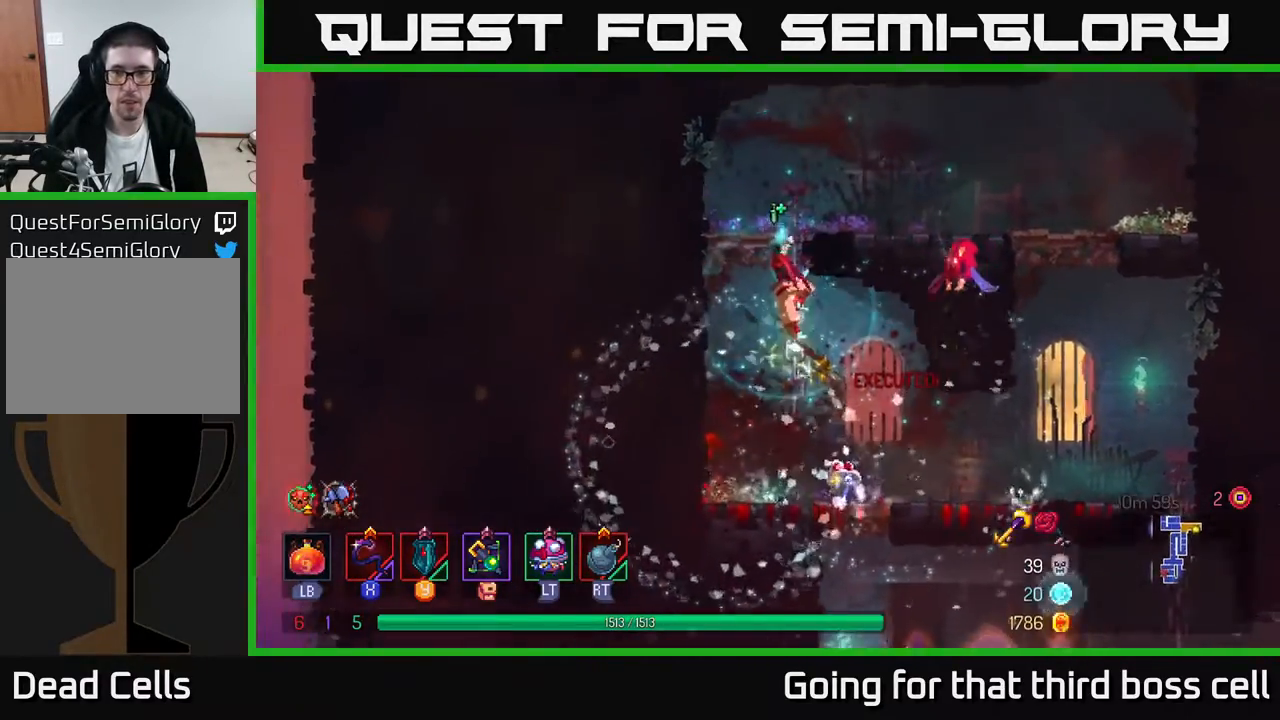
{"buttons": [], "left_stick": "up-left", "right_stick": "center", "events": [[233, "left_stick", "up-left"]]}
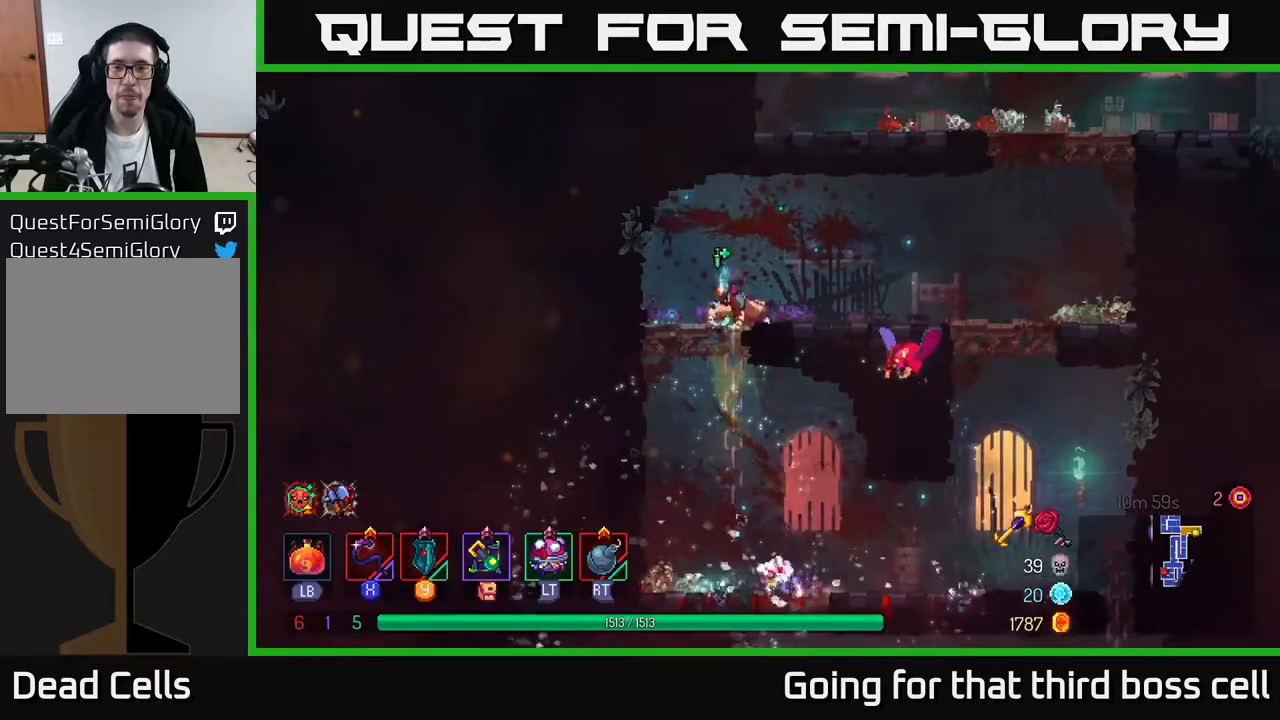
{"buttons": [], "left_stick": "center", "right_stick": "center", "events": [[33, "left_stick", "up-right"], [167, "X", "down"], [167, "left_stick", "down-right"], [233, "left_stick", "down"], [267, "X", "up"], [417, "left_stick", "center"]]}
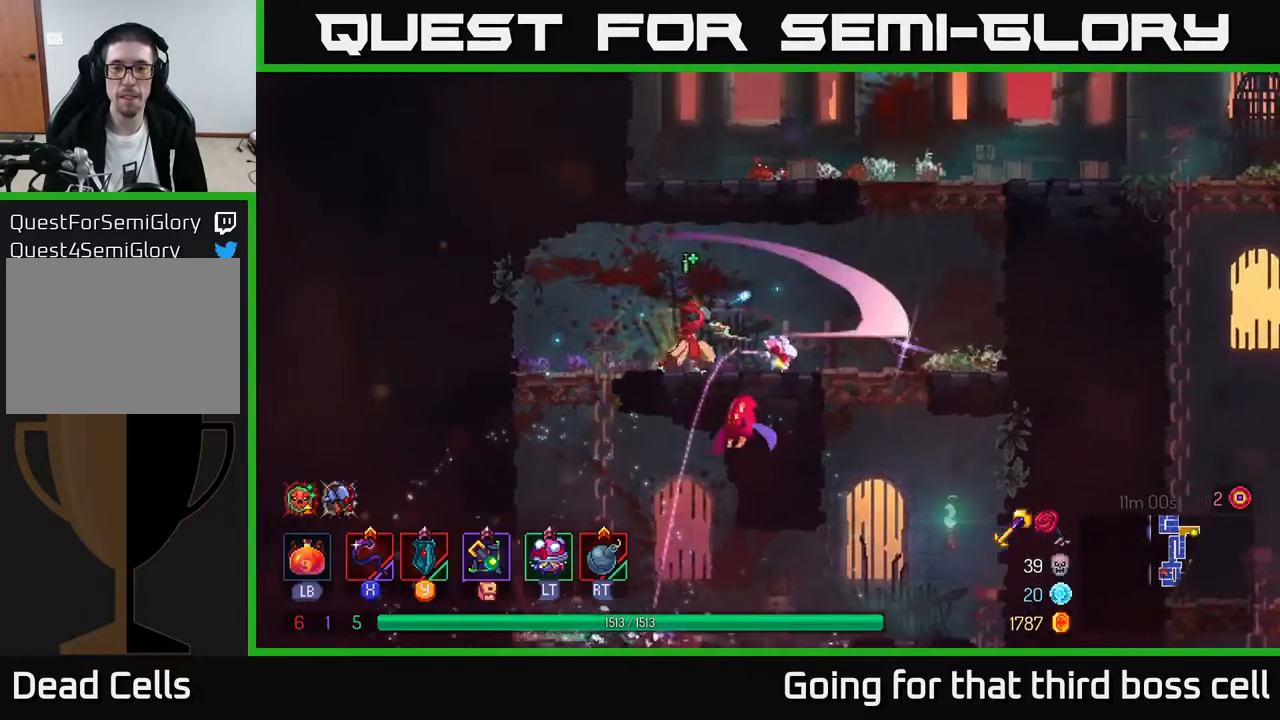
{"buttons": [], "left_stick": "right", "right_stick": "center", "events": [[83, "left_stick", "left"], [167, "B", "down"], [317, "B", "up"], [367, "left_stick", "up"], [417, "left_stick", "right"]]}
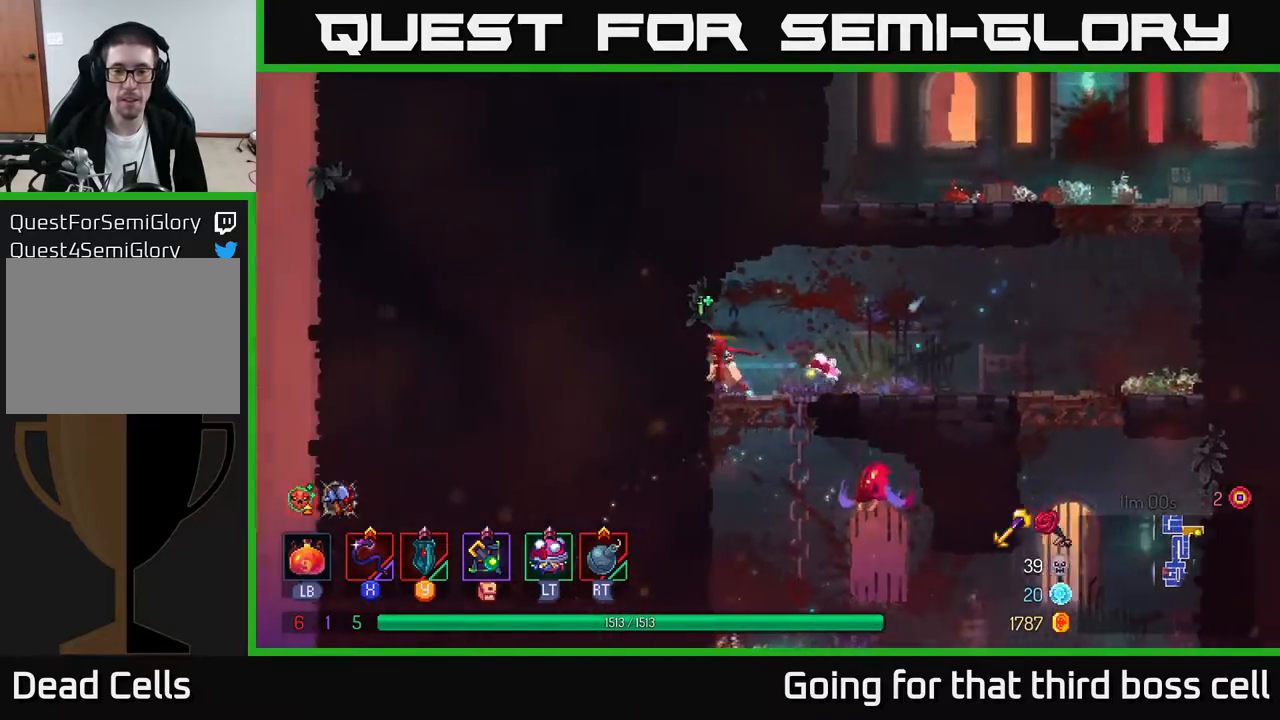
{"buttons": ["A"], "left_stick": "down-right", "right_stick": "center", "events": [[133, "left_stick", "down"], [317, "A", "down"], [383, "A", "up"], [417, "left_stick", "down-right"], [433, "A", "down"]]}